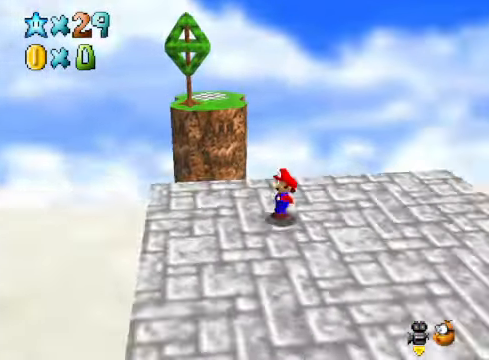
Gameplay with a controller (Xbox layout); each line is a JSON object with the inputs held at the frame after it. "events" lists button and stick changes between this image and that frame as [ms after this image, input, new state], when the widget could be followed in between.
{"buttons": [], "left_stick": "center", "right_stick": "center", "events": [[67, "left_stick", "down-left"], [134, "right_stick", "center"], [167, "left_stick", "down"], [267, "right_stick", "right"], [301, "left_stick", "down-right"], [434, "right_stick", "center"], [501, "left_stick", "center"]]}
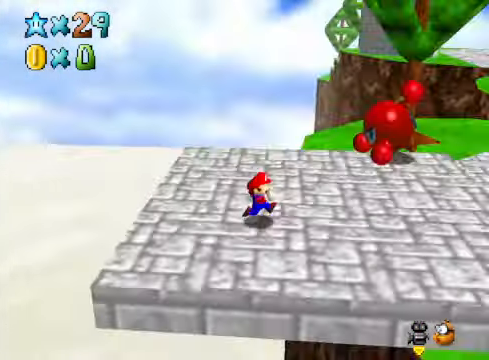
{"buttons": [], "left_stick": "up-right", "right_stick": "center", "events": [[67, "right_stick", "right"], [234, "right_stick", "center"], [267, "left_stick", "right"], [468, "left_stick", "up-right"]]}
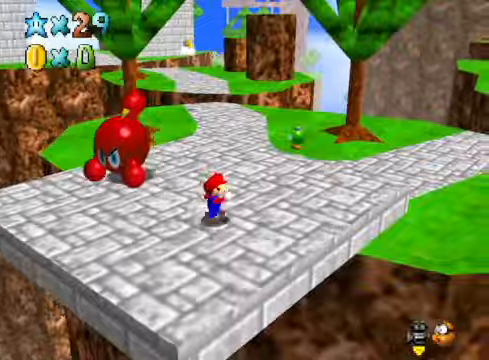
{"buttons": [], "left_stick": "up-right", "right_stick": "center", "events": [[134, "right_stick", "right"], [301, "right_stick", "center"]]}
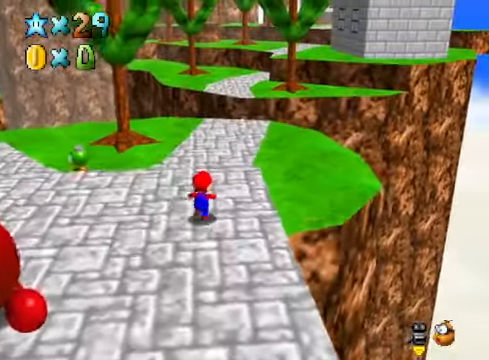
{"buttons": [], "left_stick": "up-right", "right_stick": "center", "events": []}
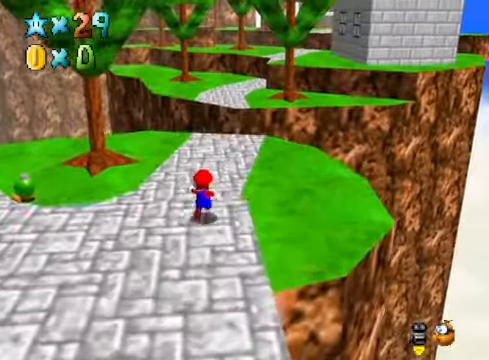
{"buttons": [], "left_stick": "up-right", "right_stick": "center", "events": [[67, "A", "down"], [301, "A", "up"]]}
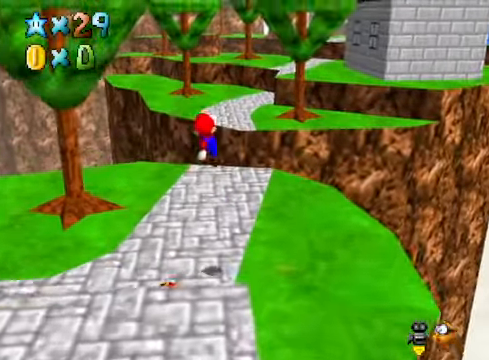
{"buttons": [], "left_stick": "up", "right_stick": "center", "events": [[34, "left_stick", "down-left"], [234, "left_stick", "center"], [334, "right_stick", "up"], [434, "left_stick", "up"], [468, "right_stick", "center"]]}
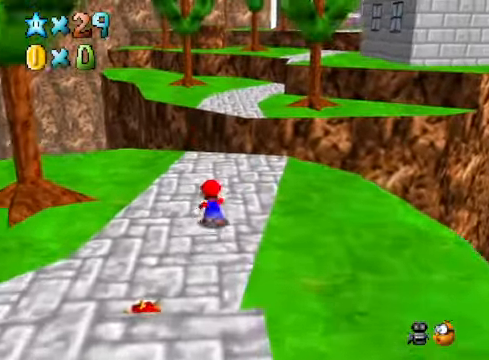
{"buttons": [], "left_stick": "center", "right_stick": "center", "events": [[34, "left_stick", "center"], [201, "right_stick", "up"], [301, "right_stick", "center"]]}
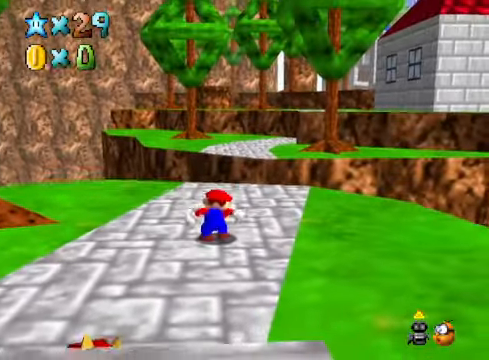
{"buttons": [], "left_stick": "center", "right_stick": "center", "events": []}
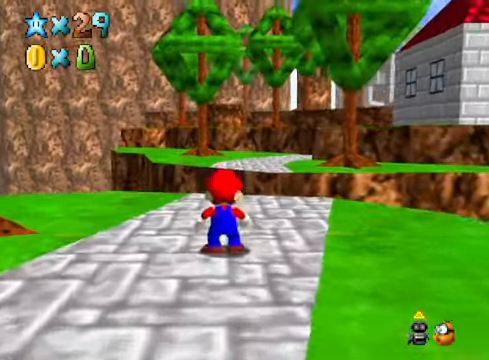
{"buttons": [], "left_stick": "center", "right_stick": "center", "events": [[33, "right_stick", "up"], [133, "right_stick", "center"], [267, "left_stick", "down-left"], [501, "left_stick", "center"]]}
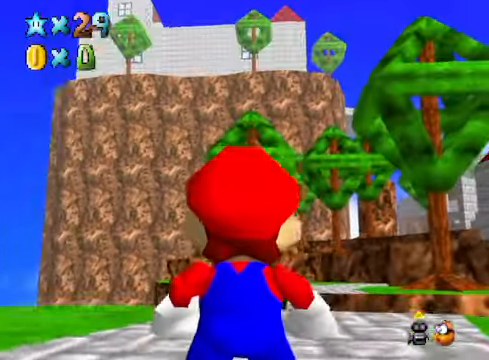
{"buttons": [], "left_stick": "center", "right_stick": "center", "events": []}
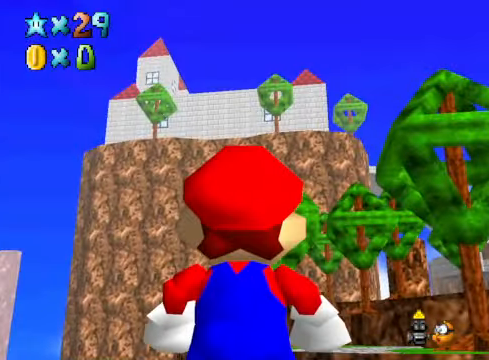
{"buttons": [], "left_stick": "center", "right_stick": "down", "events": [[467, "right_stick", "down"]]}
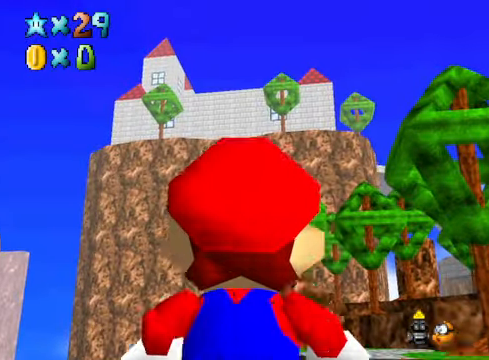
{"buttons": [], "left_stick": "up", "right_stick": "center", "events": [[100, "right_stick", "center"], [334, "left_stick", "up"]]}
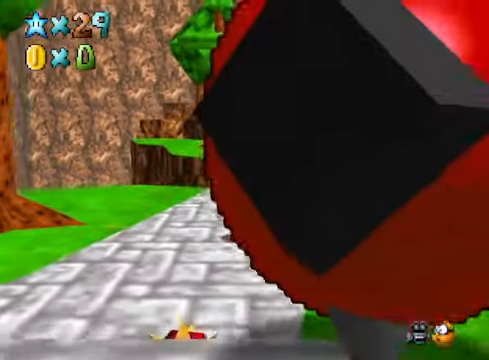
{"buttons": [], "left_stick": "up", "right_stick": "center", "events": []}
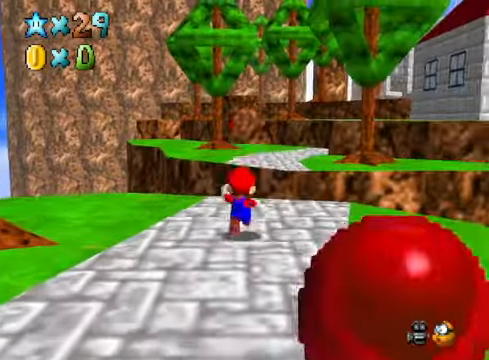
{"buttons": [], "left_stick": "up-right", "right_stick": "center", "events": [[67, "L2", "down"], [134, "A", "down"], [234, "A", "up"], [267, "L2", "up"], [301, "left_stick", "up-right"]]}
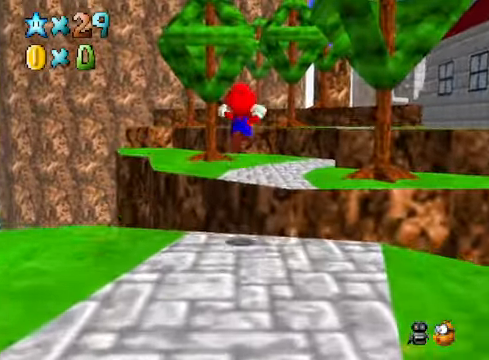
{"buttons": [], "left_stick": "up-right", "right_stick": "down", "events": [[501, "right_stick", "down"]]}
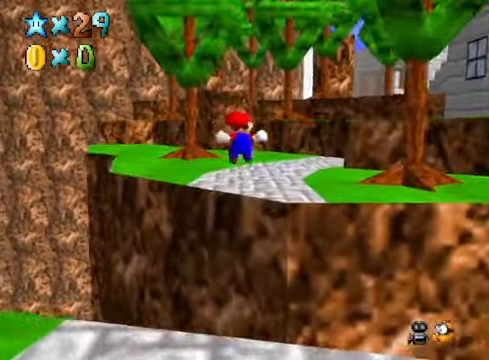
{"buttons": [], "left_stick": "center", "right_stick": "center", "events": [[134, "right_stick", "center"], [301, "A", "down"], [401, "A", "up"], [434, "left_stick", "center"]]}
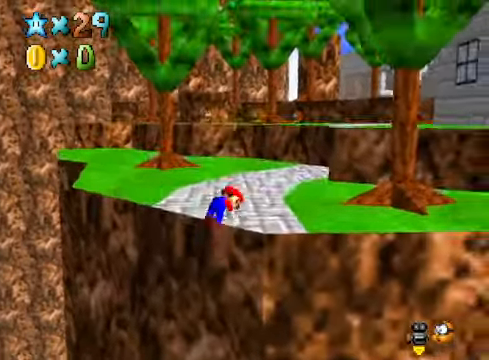
{"buttons": [], "left_stick": "up", "right_stick": "center", "events": [[100, "left_stick", "up"], [133, "right_stick", "down-right"], [300, "right_stick", "center"]]}
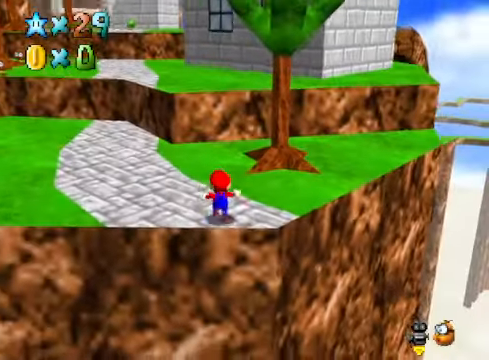
{"buttons": ["A", "L2"], "left_stick": "up", "right_stick": "center", "events": [[401, "L2", "down"], [467, "A", "down"]]}
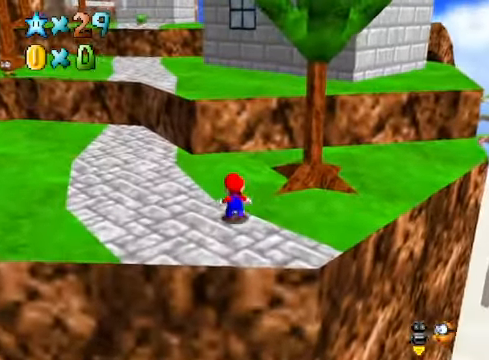
{"buttons": [], "left_stick": "up", "right_stick": "center", "events": [[100, "A", "up"], [133, "L2", "up"]]}
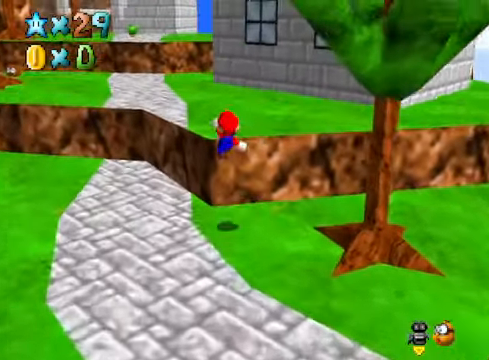
{"buttons": [], "left_stick": "up", "right_stick": "center", "events": []}
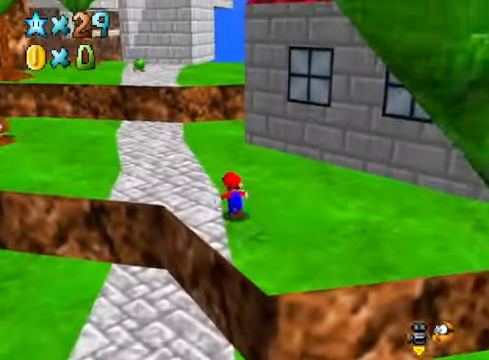
{"buttons": [], "left_stick": "up", "right_stick": "center", "events": []}
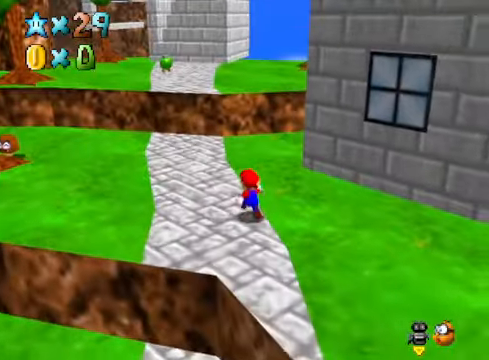
{"buttons": [], "left_stick": "up", "right_stick": "center", "events": [[100, "L2", "down"], [167, "A", "down"], [367, "A", "up"], [367, "L2", "up"]]}
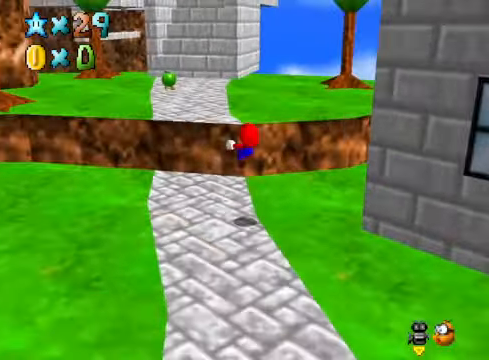
{"buttons": [], "left_stick": "up", "right_stick": "center", "events": []}
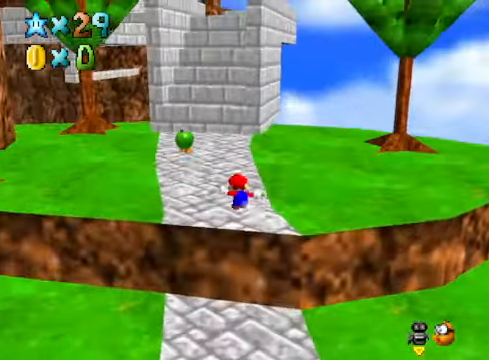
{"buttons": [], "left_stick": "up", "right_stick": "center", "events": [[200, "A", "down"], [334, "A", "up"]]}
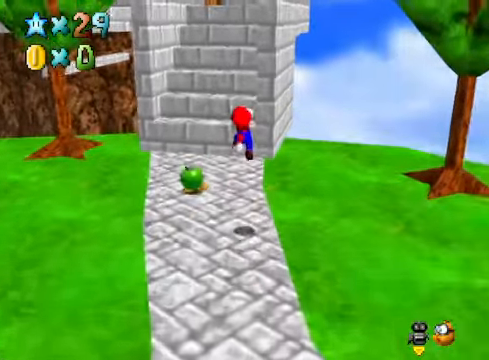
{"buttons": ["A"], "left_stick": "up", "right_stick": "center", "events": [[434, "A", "down"]]}
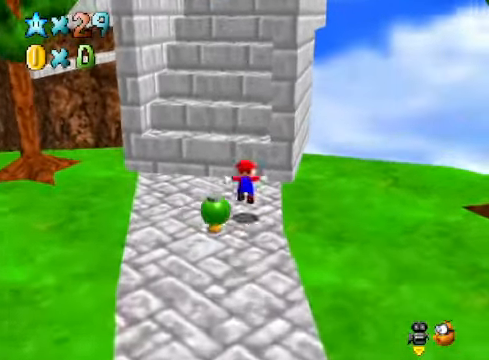
{"buttons": [], "left_stick": "down", "right_stick": "center", "events": [[334, "left_stick", "down"], [434, "A", "up"]]}
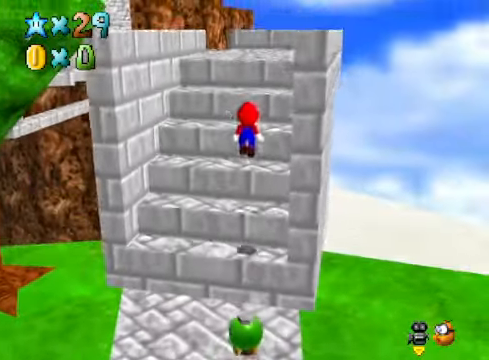
{"buttons": ["A"], "left_stick": "right", "right_stick": "center", "events": [[33, "X", "down"], [67, "left_stick", "up"], [134, "X", "up"], [167, "left_stick", "up-right"], [334, "left_stick", "right"], [434, "A", "down"]]}